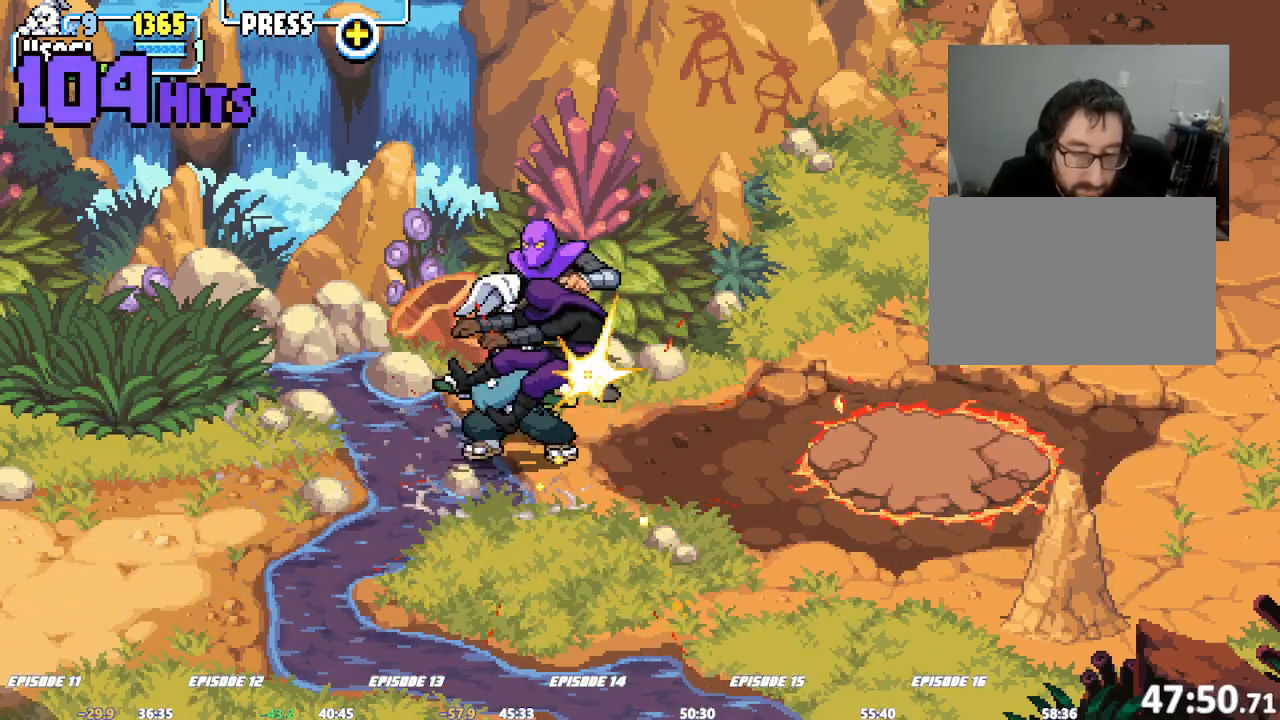
Gameplay with a controller (arcade stick); each line is a JSON object with the inputs held at the frame after it. "events" lists button and stick changes between this image and that frame as [ms after this image, input, new state], when the widget could be followed in between. Not read: DPAD_RIGHT L3 R3.
{"buttons": [], "left_stick": "center", "events": [[17, "SQUARE", "down"], [50, "SQUARE", "up"], [100, "SQUARE", "down"], [167, "SQUARE", "up"]]}
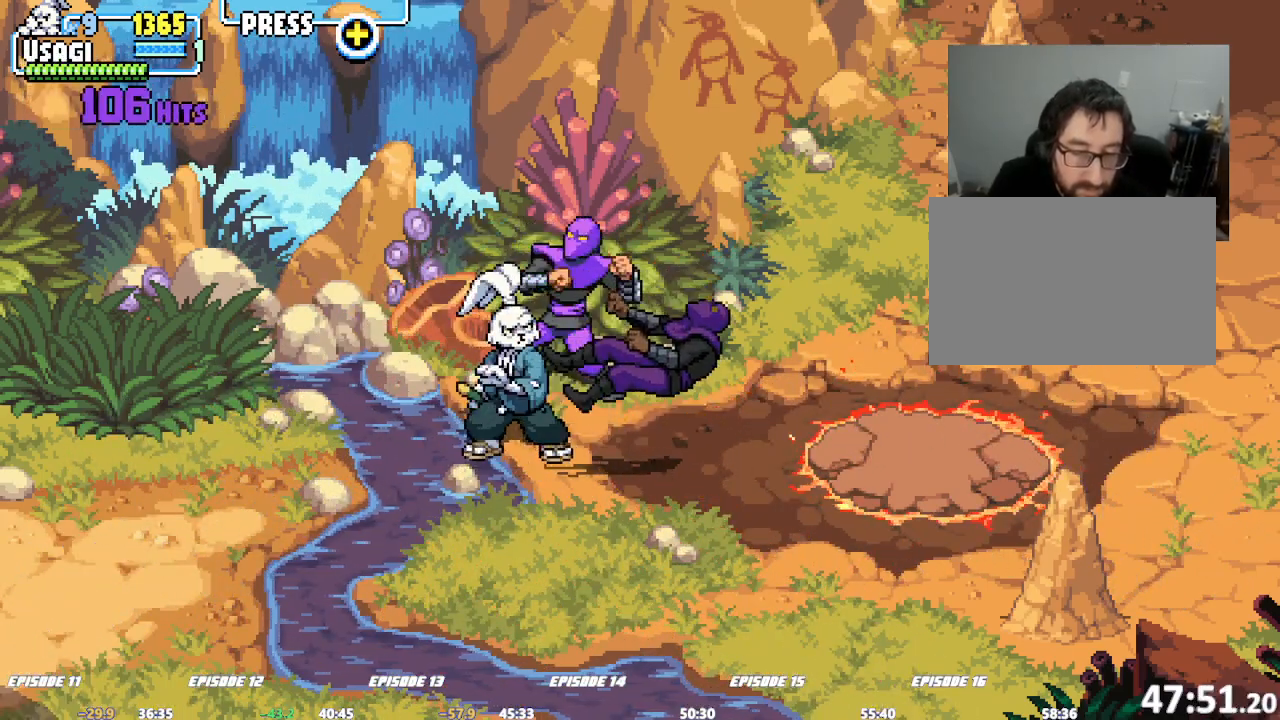
{"buttons": [], "left_stick": "center"}
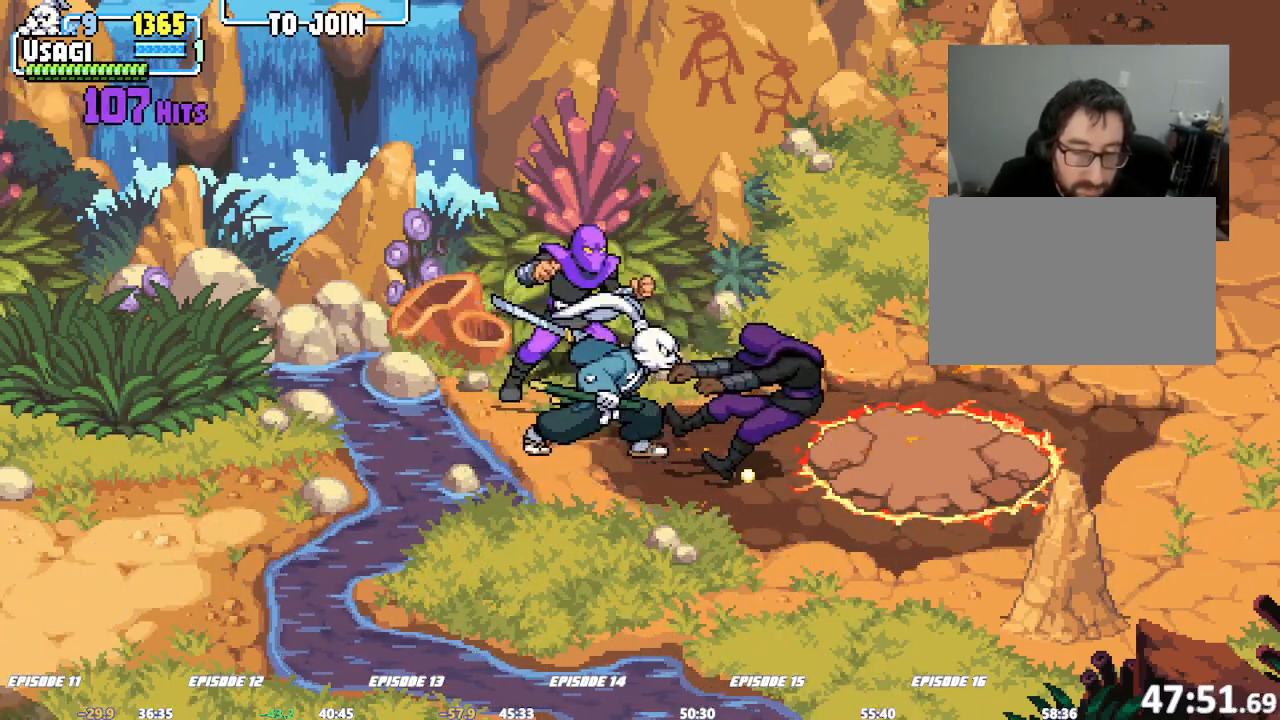
{"buttons": [], "left_stick": "center", "events": [[67, "left_stick", "left"], [100, "R1", "down"], [200, "left_stick", "right"], [217, "R1", "up"], [300, "SQUARE", "down"], [417, "left_stick", "center"], [500, "SQUARE", "up"]]}
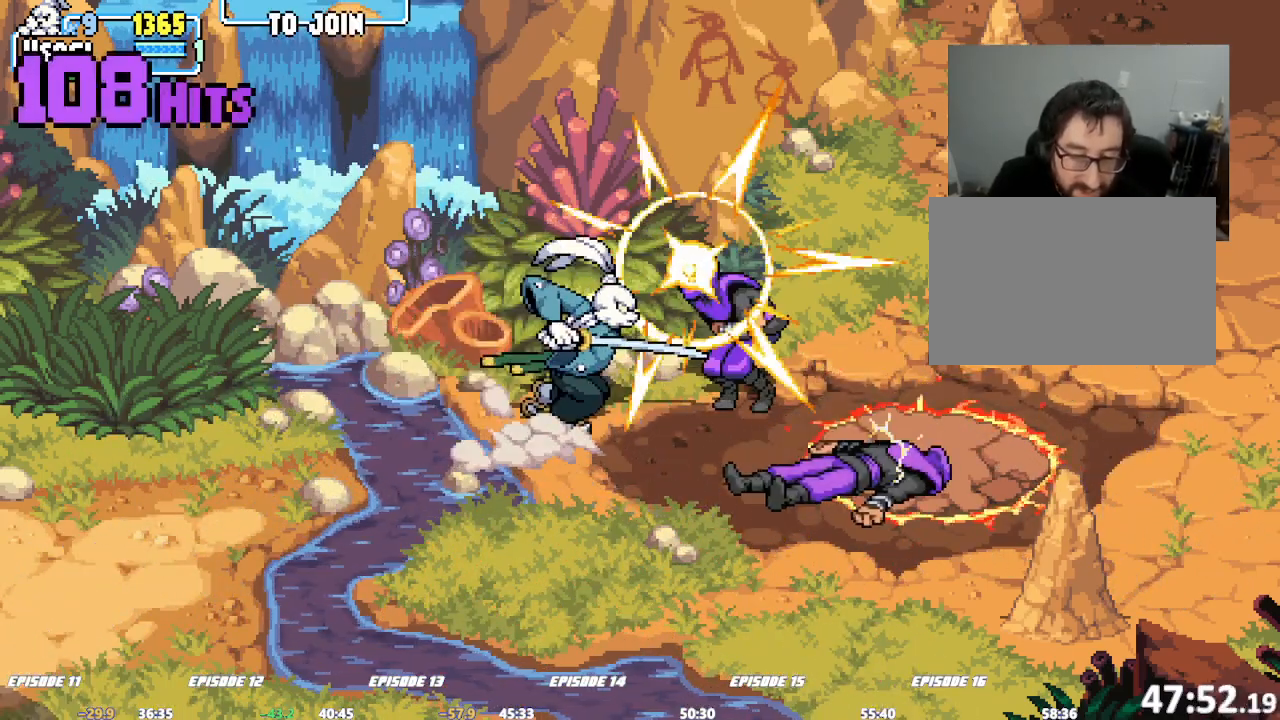
{"buttons": ["SQUARE"], "left_stick": "center", "events": [[33, "SQUARE", "down"], [83, "SQUARE", "up"], [100, "SQUARE", "down"], [167, "SQUARE", "up"], [183, "SQUARE", "down"], [267, "SQUARE", "up"], [300, "SQUARE", "down"], [350, "SQUARE", "up"], [367, "SQUARE", "down"], [450, "SQUARE", "up"], [467, "SQUARE", "down"]]}